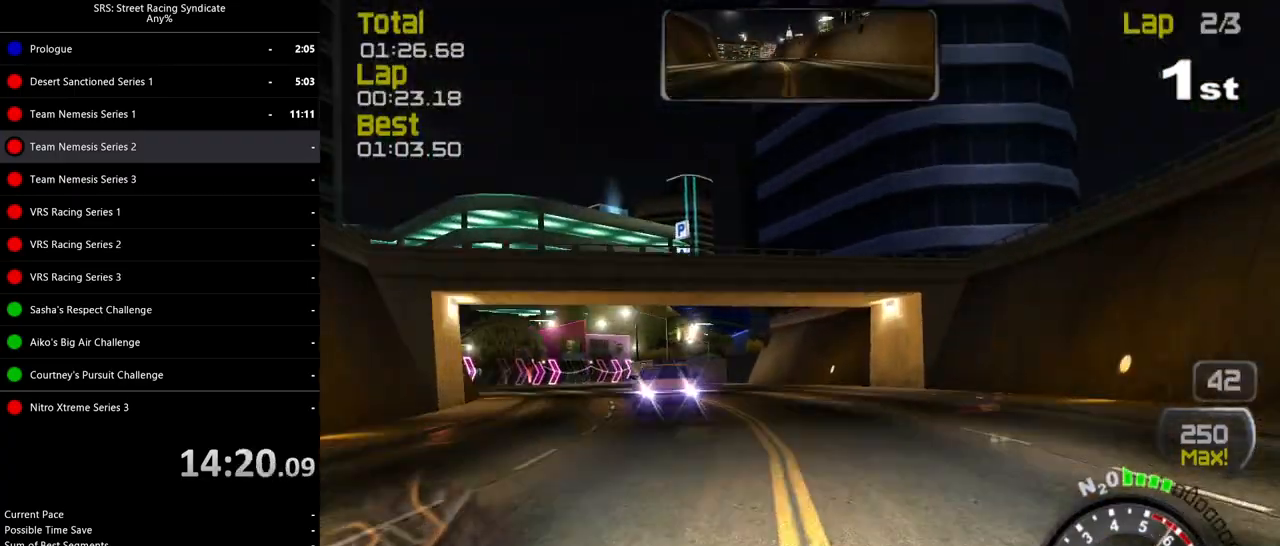
Gameplay with a controller (PlayStation layout); each line is a JSON object with the inputs held at the frame after it. "events" lists button and stick changes between this image and that frame as [ms after this image, input, new state], when the widget could be followed in between. Not read: right_stick.
{"buttons": ["R2"], "left_stick": "left", "events": []}
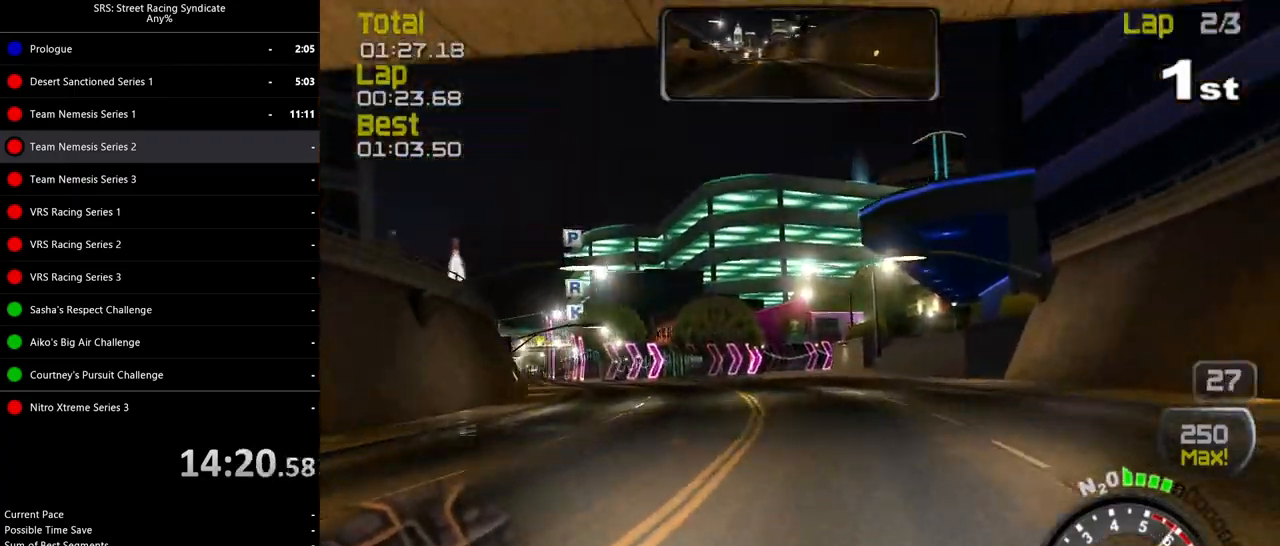
{"buttons": ["R2"], "left_stick": "up-right", "events": [[384, "left_stick", "center"], [484, "left_stick", "up-right"]]}
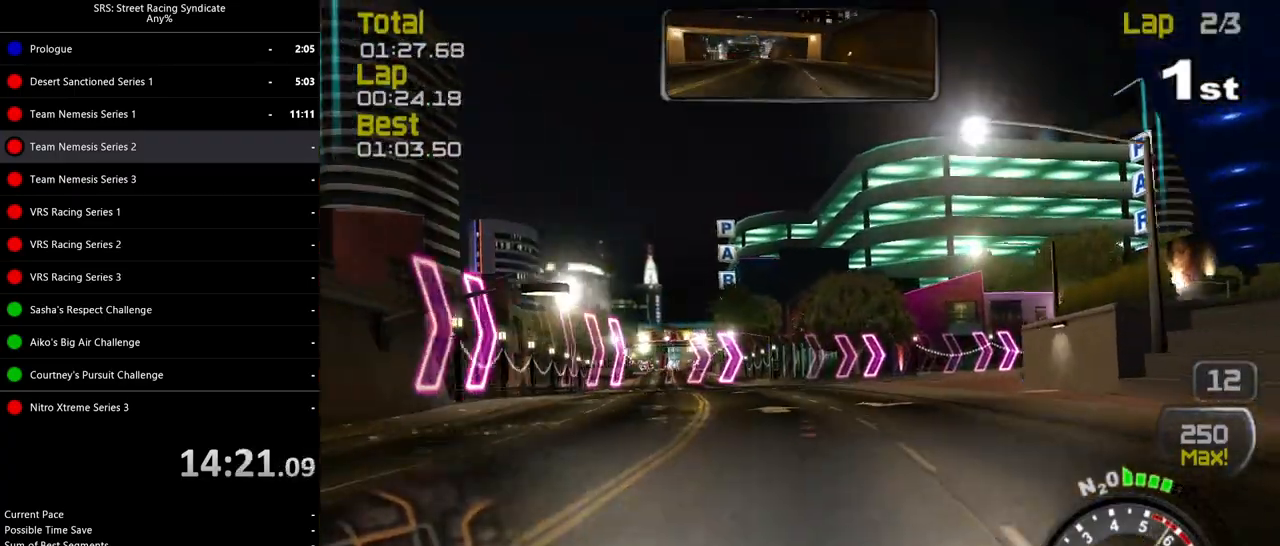
{"buttons": ["R2"], "left_stick": "right", "events": [[100, "left_stick", "right"]]}
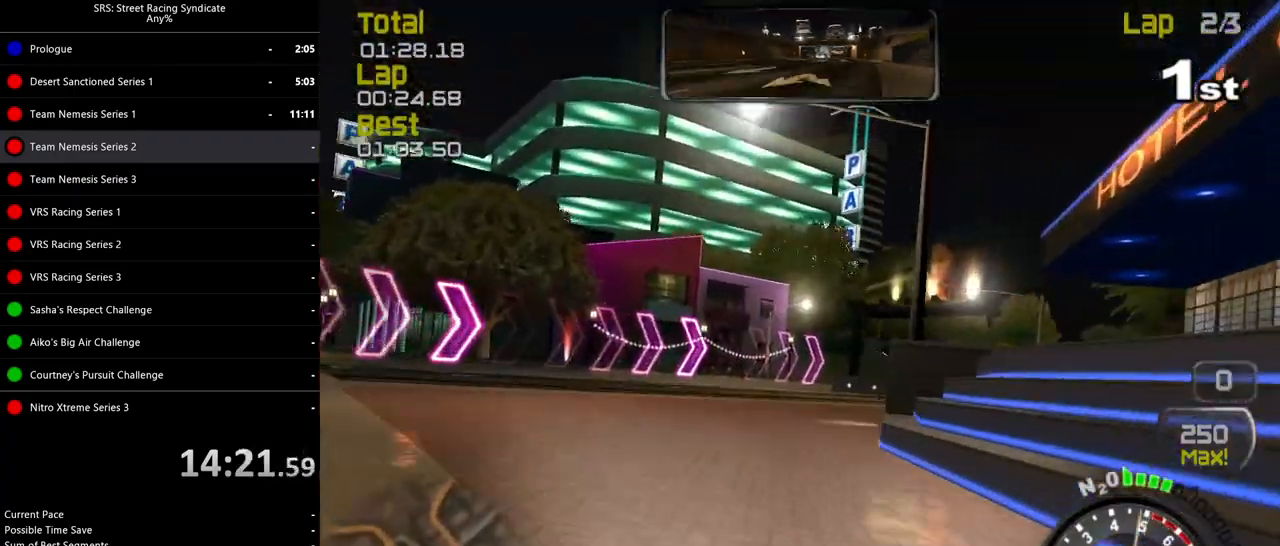
{"buttons": ["R2"], "left_stick": "right", "events": []}
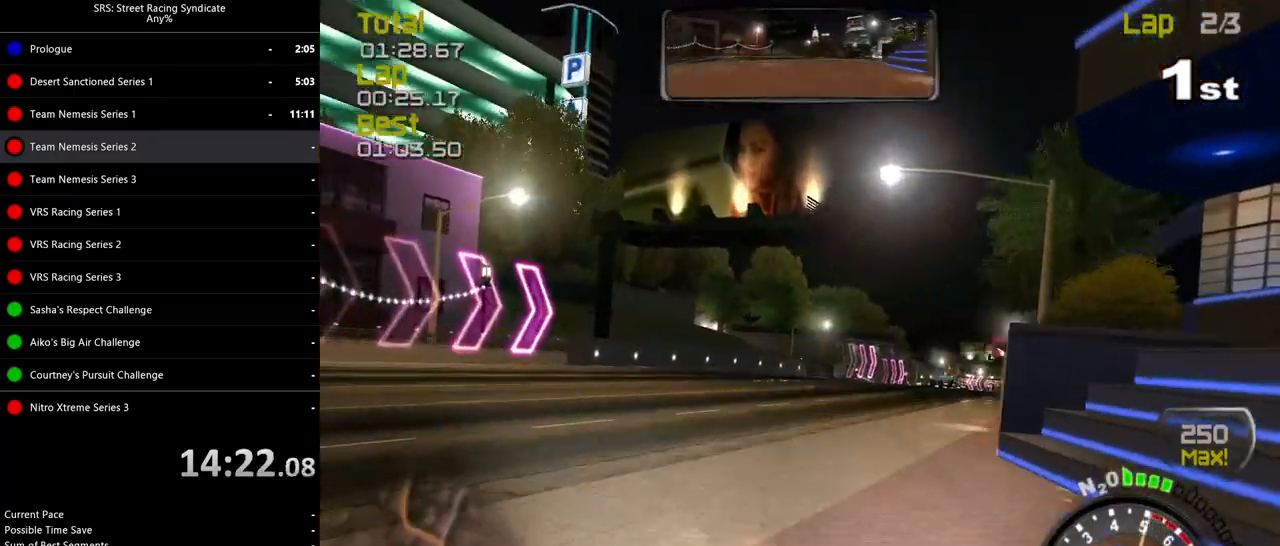
{"buttons": ["R2"], "left_stick": "center", "events": [[217, "left_stick", "center"]]}
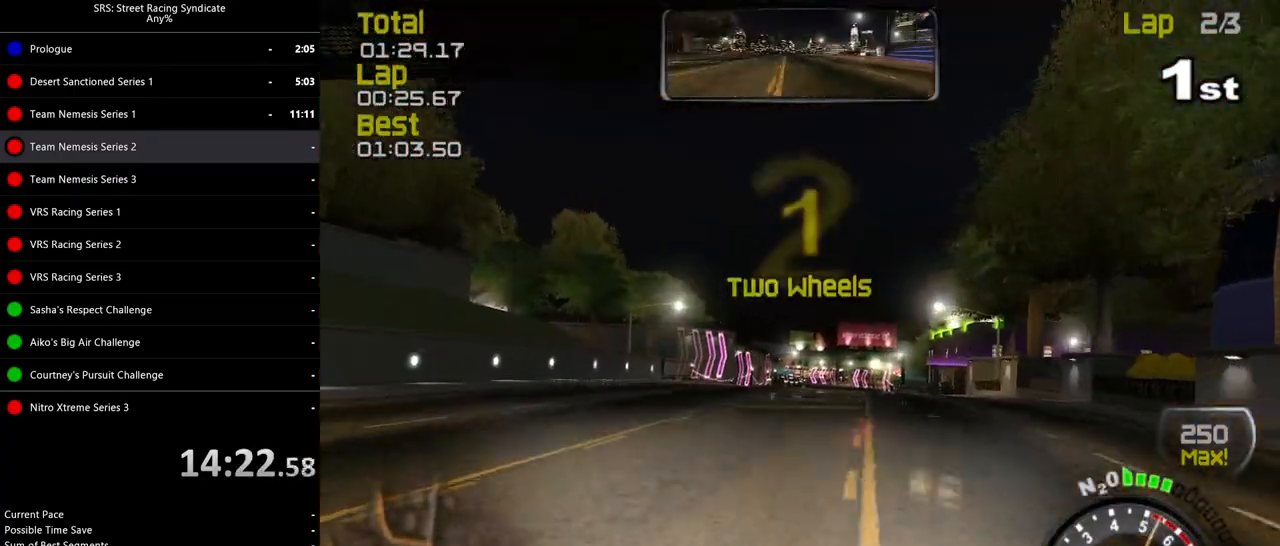
{"buttons": ["R2"], "left_stick": "right", "events": [[83, "left_stick", "right"]]}
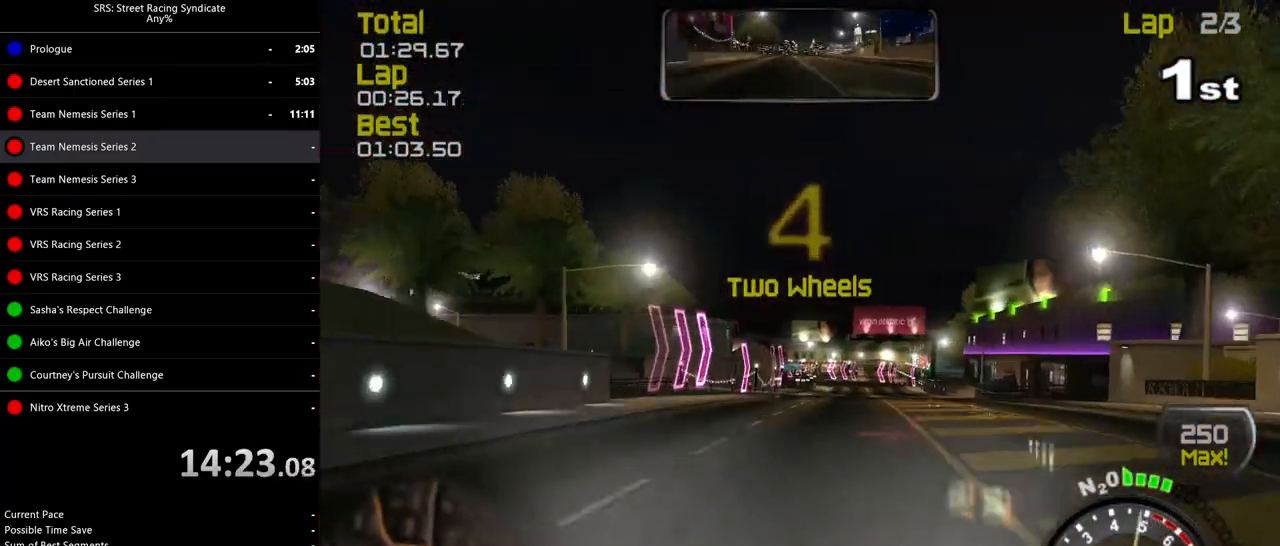
{"buttons": ["R2"], "left_stick": "right", "events": [[17, "left_stick", "up-right"], [84, "left_stick", "right"], [267, "left_stick", "center"], [384, "left_stick", "right"]]}
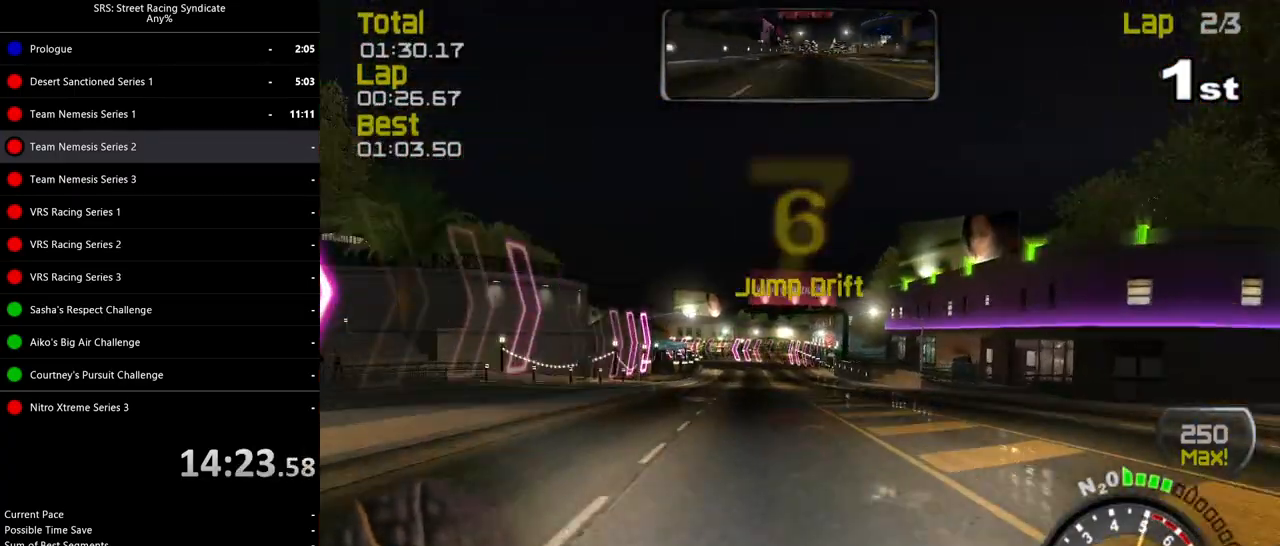
{"buttons": ["R2"], "left_stick": "center", "events": [[216, "left_stick", "center"]]}
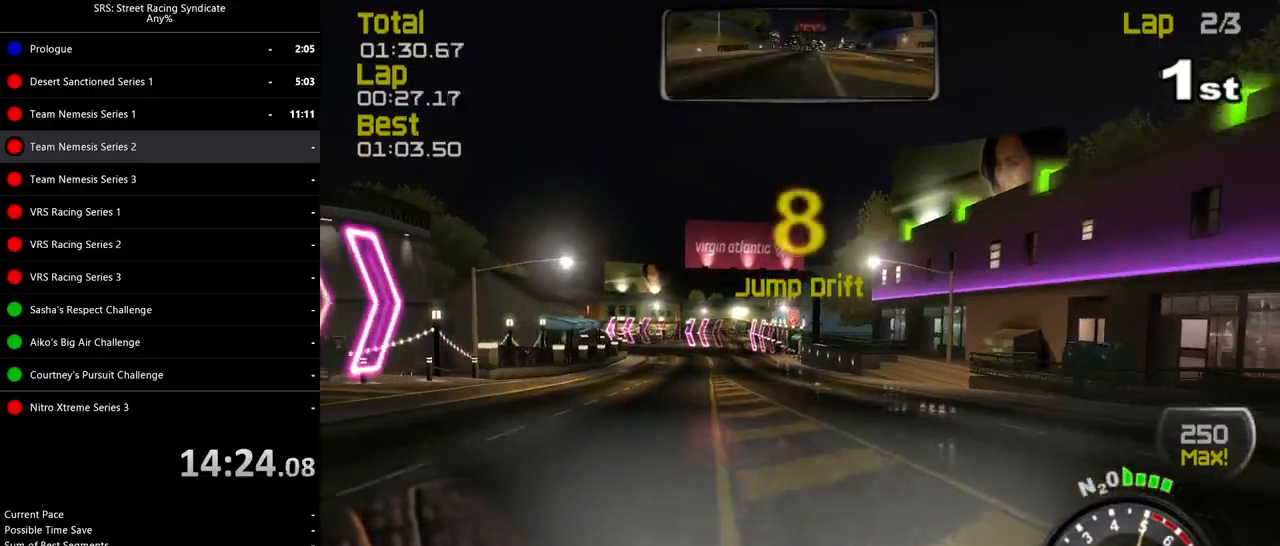
{"buttons": ["R2"], "left_stick": "left", "events": [[100, "left_stick", "left"], [250, "left_stick", "center"], [467, "left_stick", "left"]]}
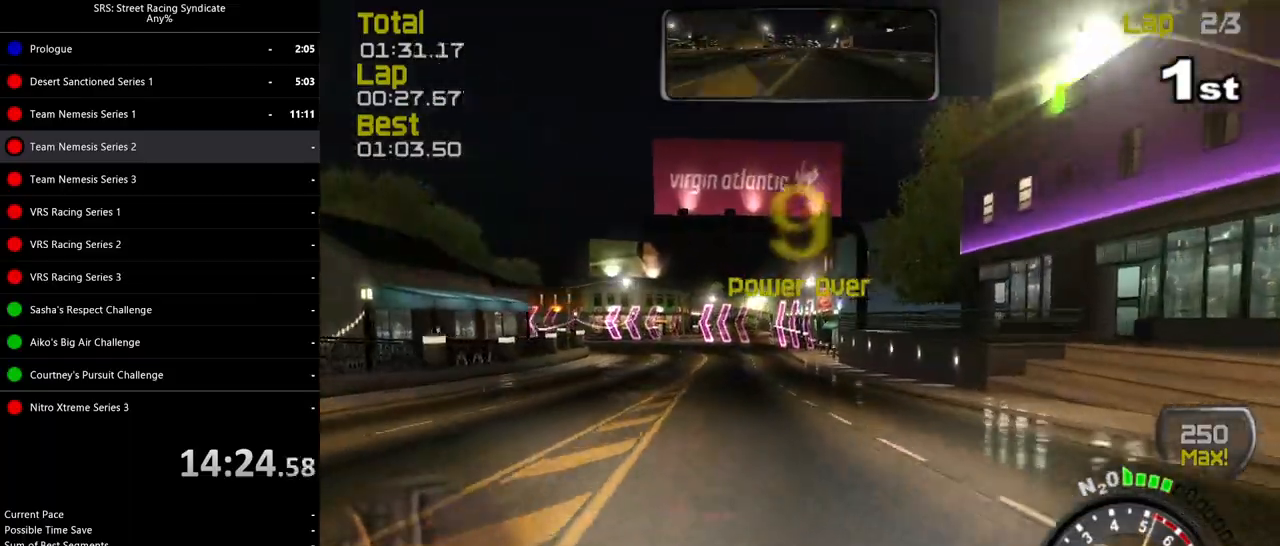
{"buttons": ["R2"], "left_stick": "left", "events": [[133, "left_stick", "center"], [267, "left_stick", "left"]]}
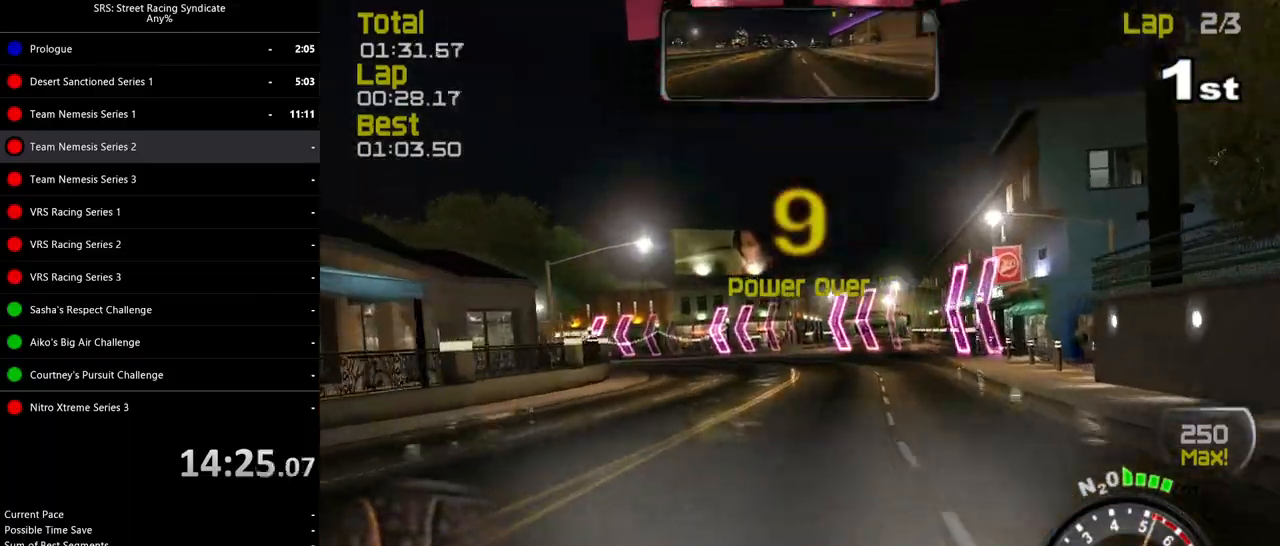
{"buttons": ["R2"], "left_stick": "up-left", "events": [[501, "left_stick", "up-left"]]}
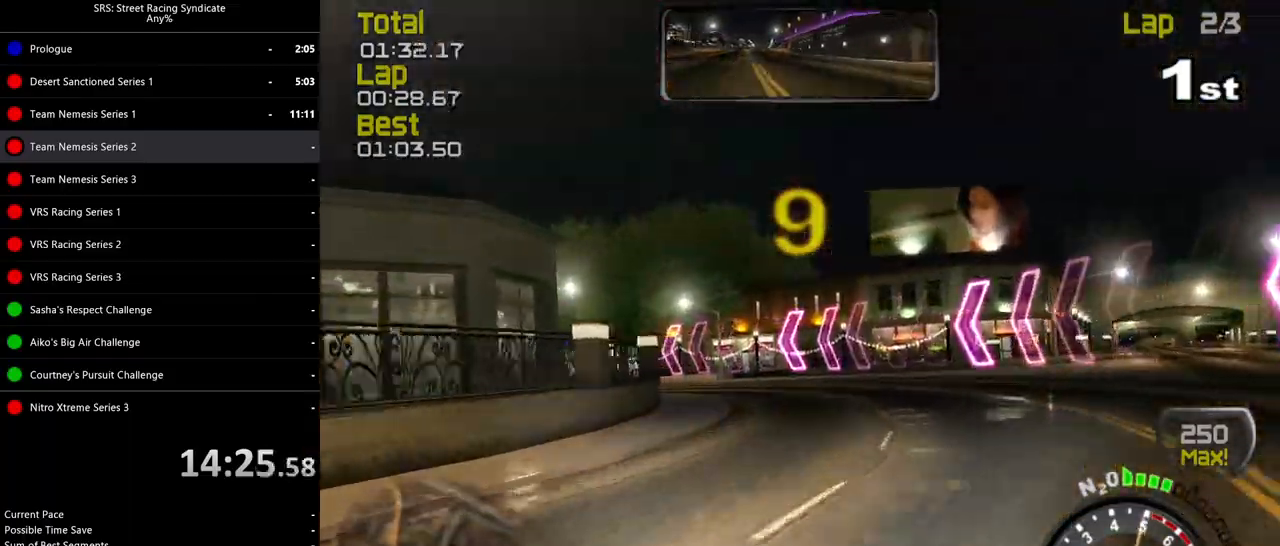
{"buttons": ["R2"], "left_stick": "up-left", "events": []}
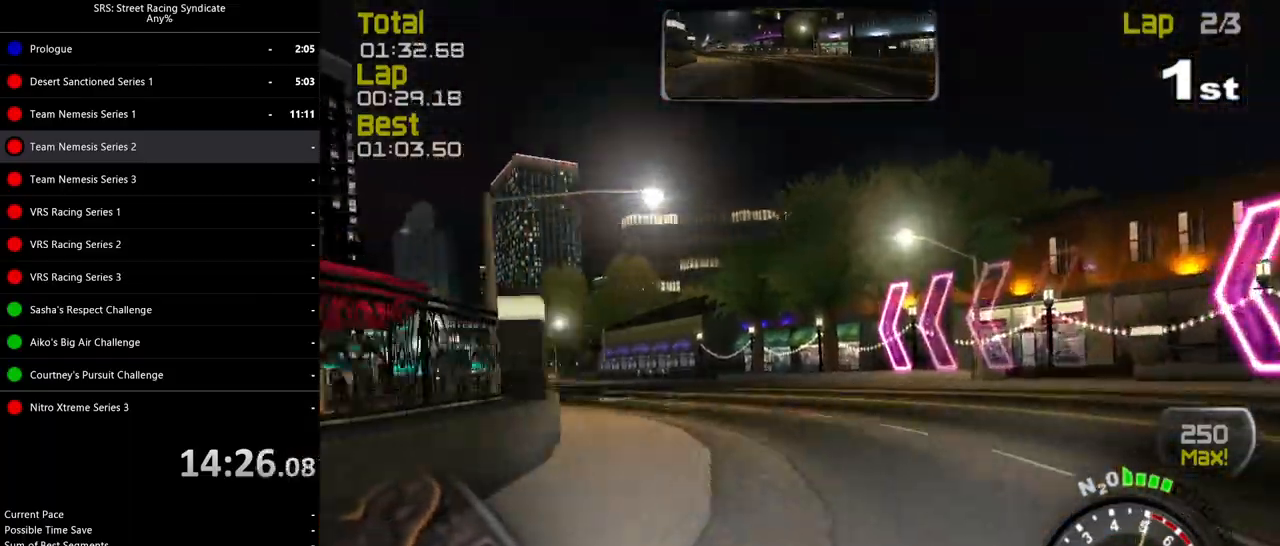
{"buttons": ["R2"], "left_stick": "up-left", "events": []}
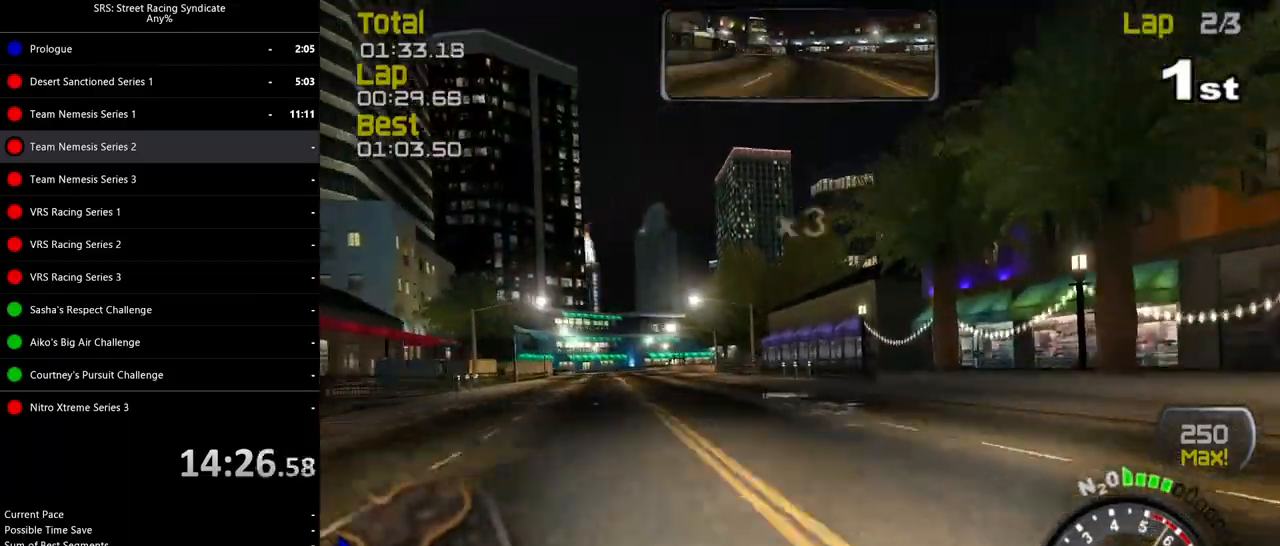
{"buttons": ["R2"], "left_stick": "up-left", "events": []}
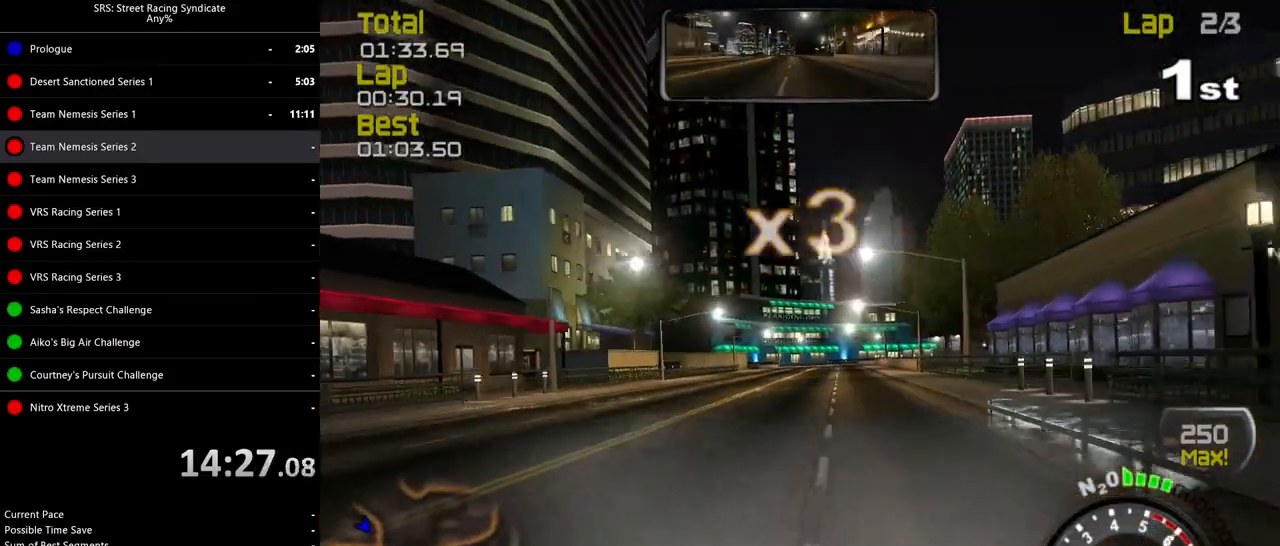
{"buttons": ["R2"], "left_stick": "center", "events": [[384, "left_stick", "center"]]}
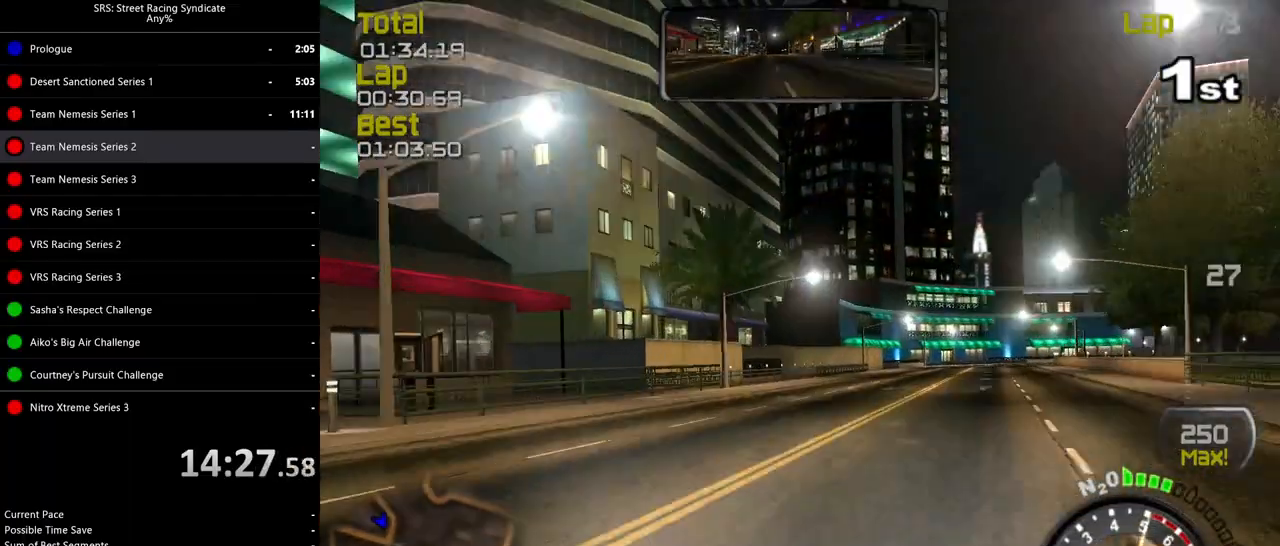
{"buttons": ["R2"], "left_stick": "center", "events": [[317, "left_stick", "right"], [483, "left_stick", "center"]]}
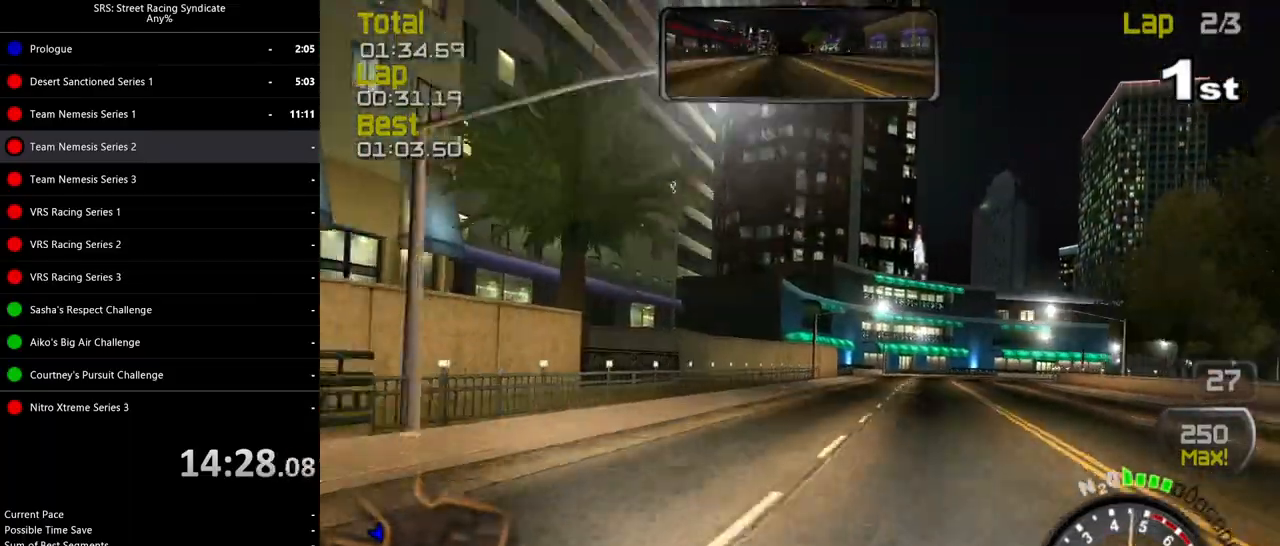
{"buttons": ["R2"], "left_stick": "up-right", "events": [[50, "left_stick", "up-right"]]}
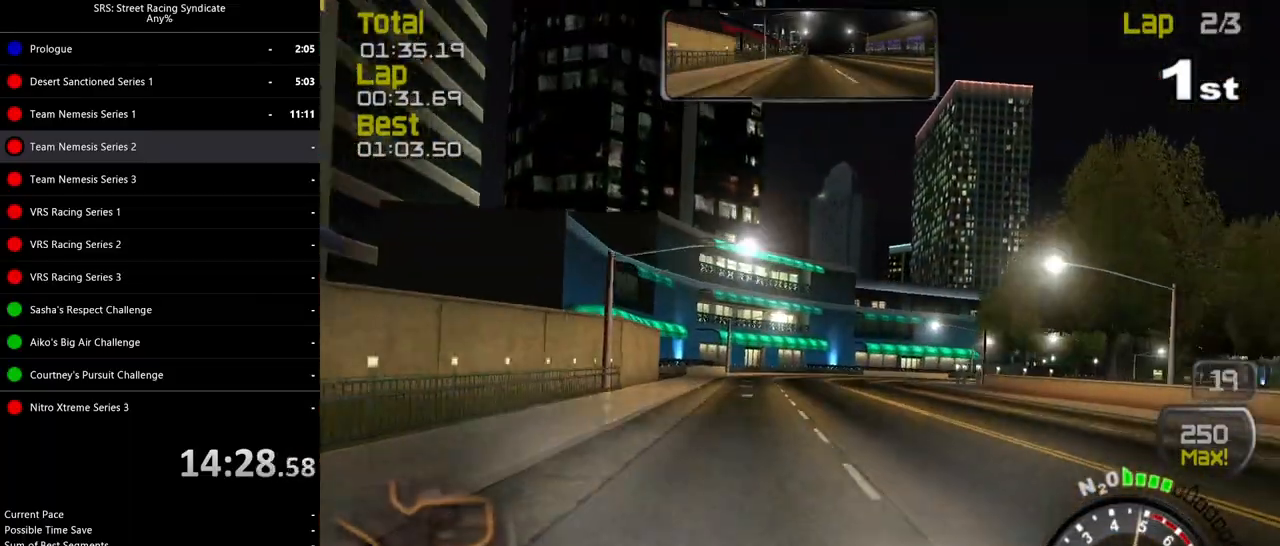
{"buttons": ["R2"], "left_stick": "right", "events": [[200, "left_stick", "right"]]}
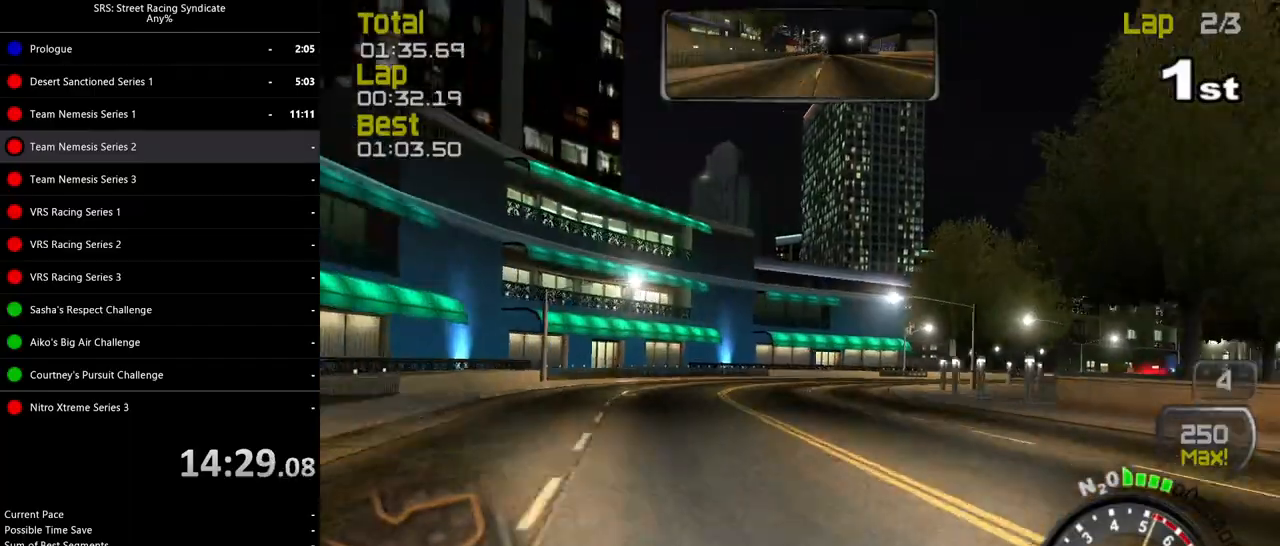
{"buttons": ["R2"], "left_stick": "up-right", "events": [[117, "left_stick", "up-right"]]}
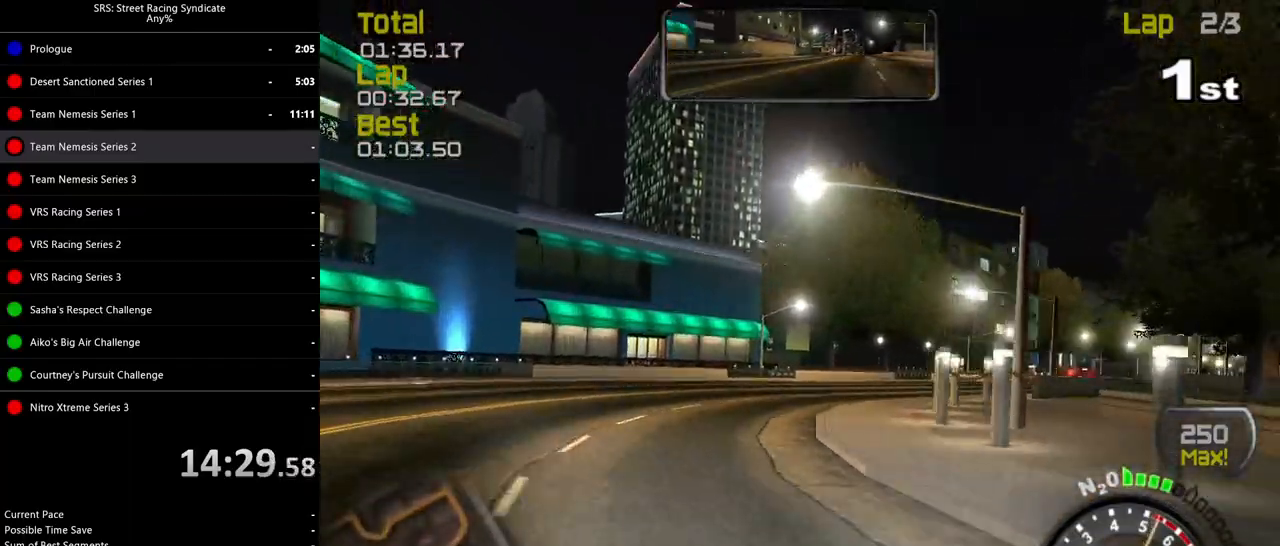
{"buttons": ["R2"], "left_stick": "up-right", "events": []}
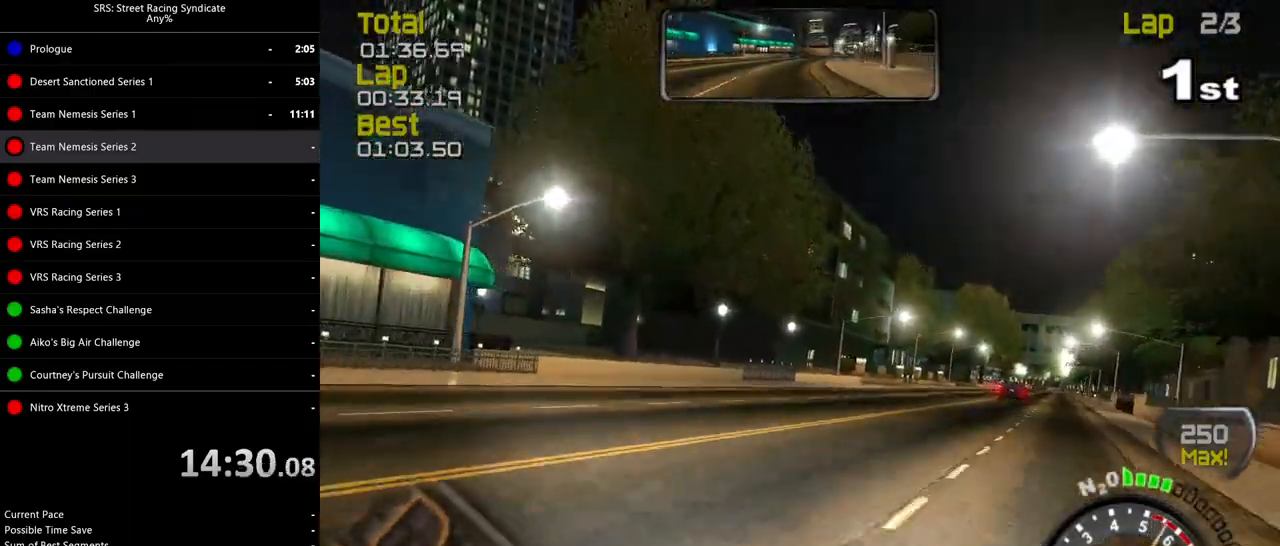
{"buttons": ["R2"], "left_stick": "up-right", "events": []}
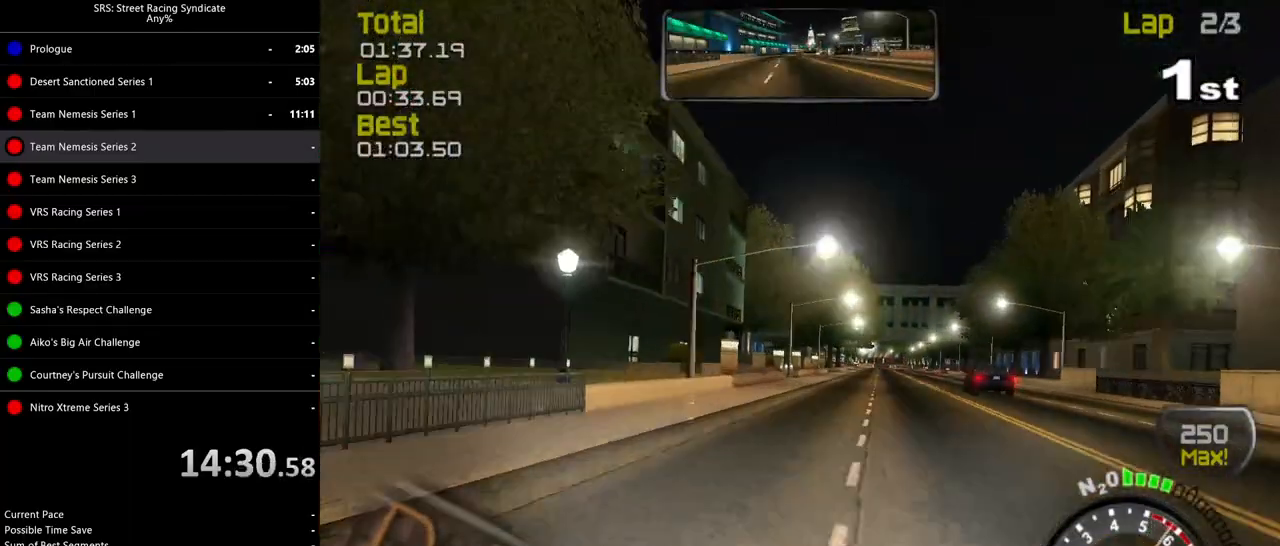
{"buttons": ["R2"], "left_stick": "up-right", "events": [[66, "left_stick", "center"], [133, "left_stick", "up-right"], [317, "left_stick", "center"], [383, "left_stick", "up-right"]]}
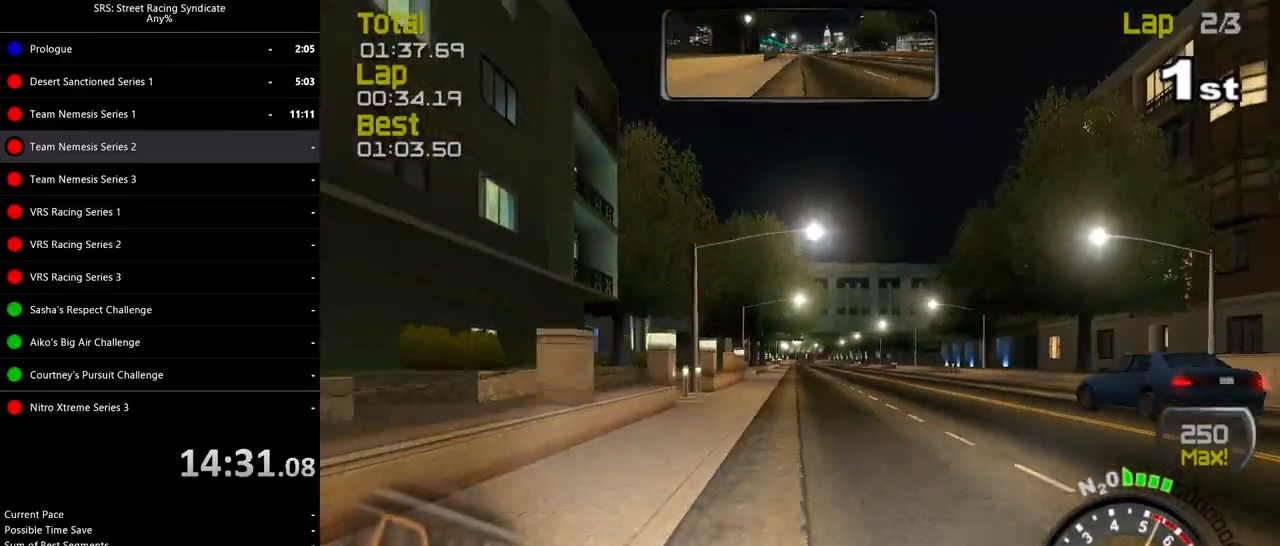
{"buttons": ["R2"], "left_stick": "center", "events": [[67, "left_stick", "center"]]}
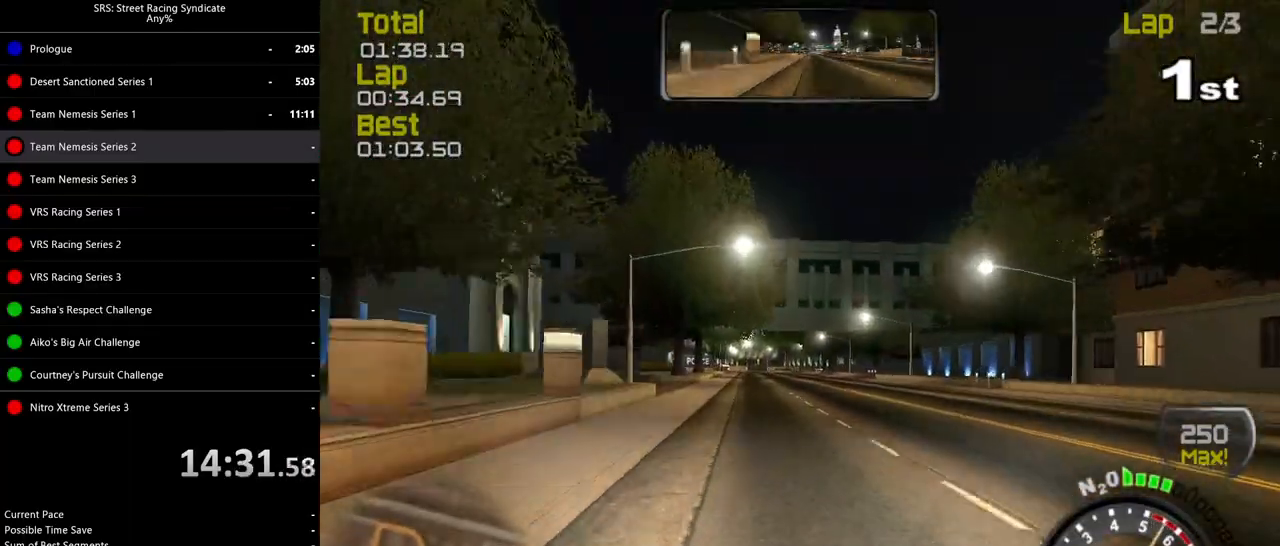
{"buttons": ["R2"], "left_stick": "center", "events": []}
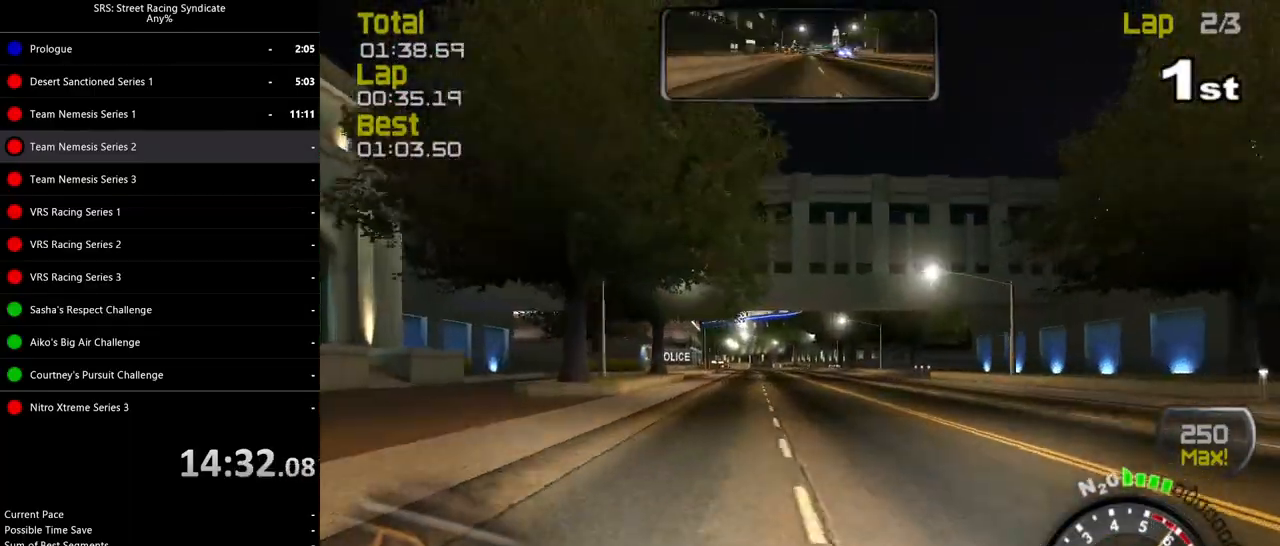
{"buttons": ["R2"], "left_stick": "center", "events": [[100, "left_stick", "right"], [267, "left_stick", "center"]]}
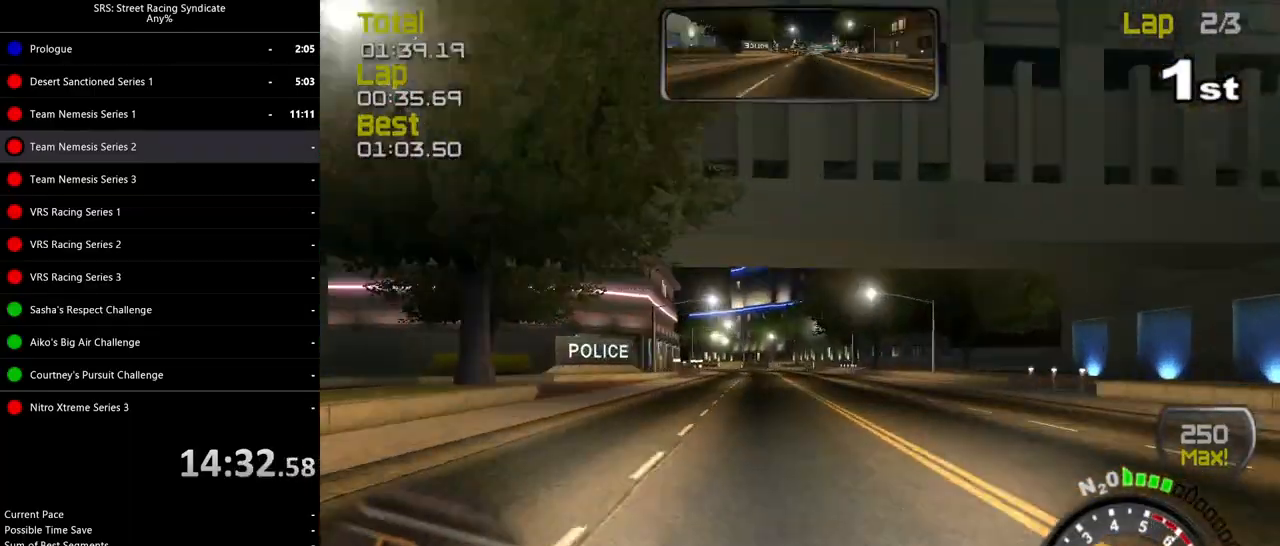
{"buttons": ["R2"], "left_stick": "center", "events": [[16, "left_stick", "up-right"], [133, "left_stick", "center"]]}
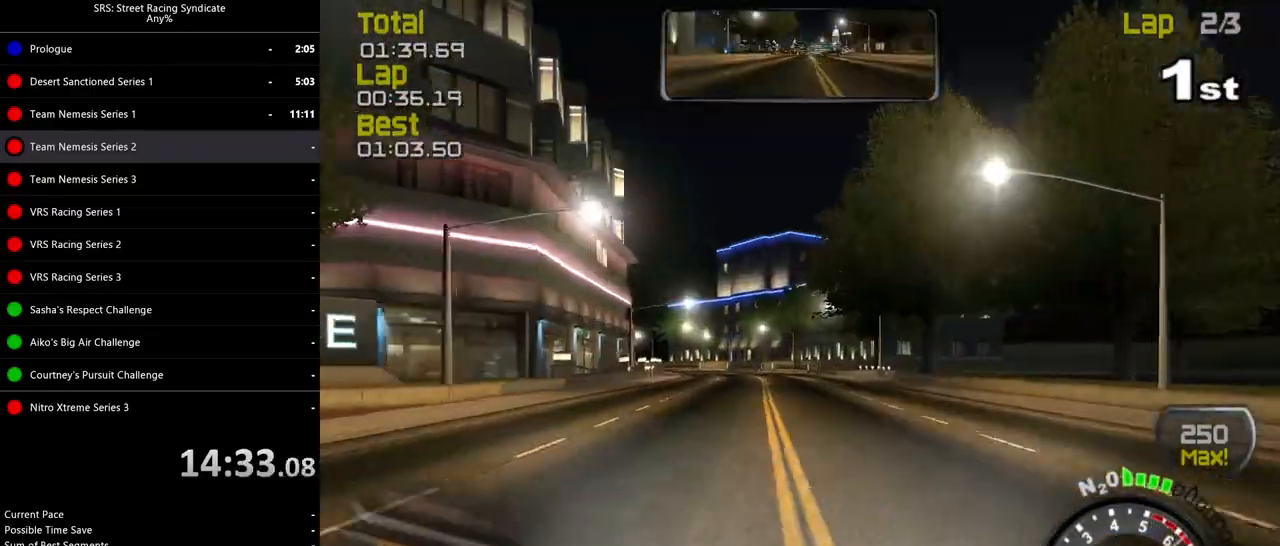
{"buttons": ["R2"], "left_stick": "left", "events": [[117, "left_stick", "left"]]}
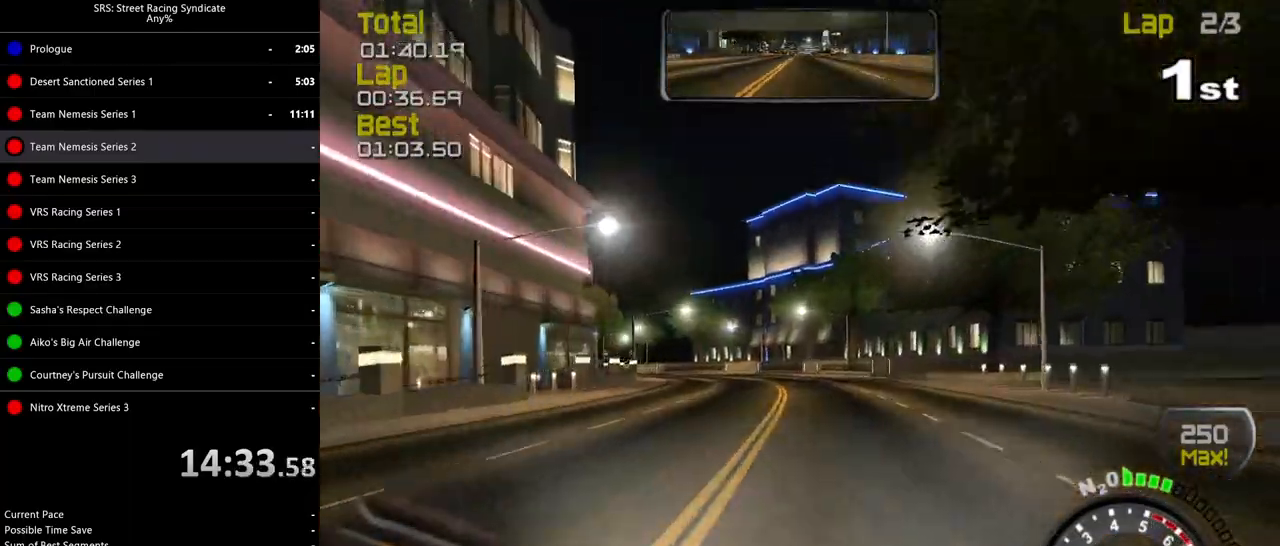
{"buttons": ["R2"], "left_stick": "up-left", "events": [[250, "left_stick", "up-left"]]}
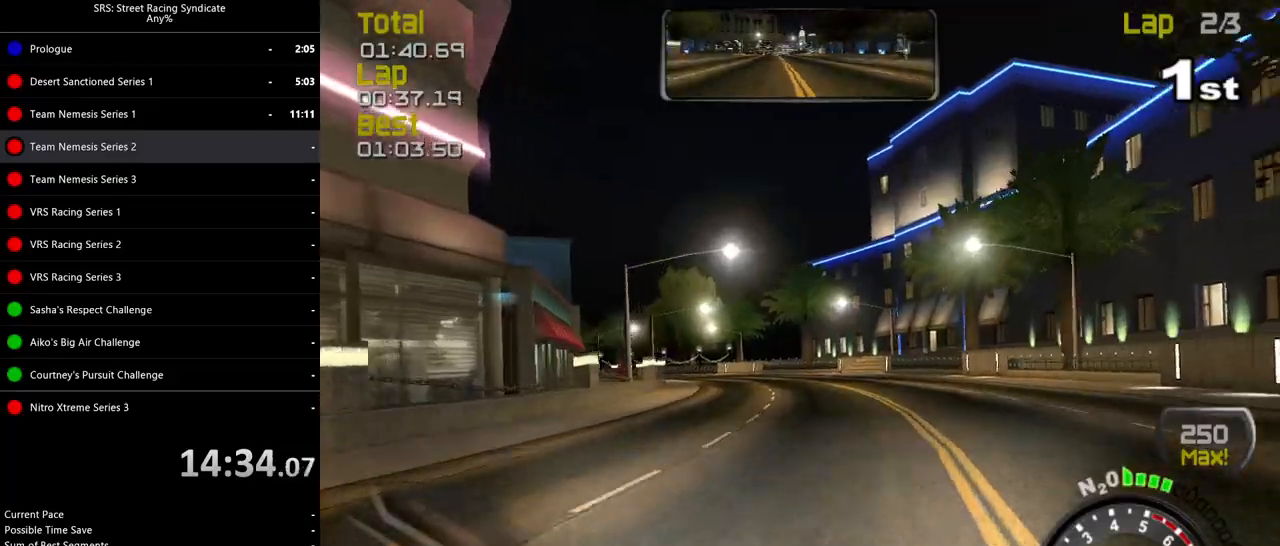
{"buttons": ["R2"], "left_stick": "up-left", "events": [[350, "TRIANGLE", "down"], [434, "TRIANGLE", "up"]]}